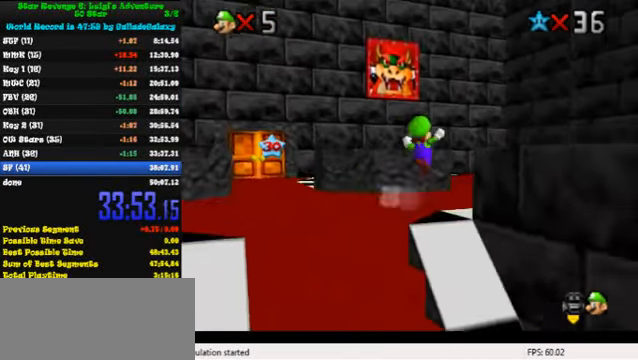
Gameplay with keyboard; each line is a JSON object with the keys held at the frame after it. "events" lists presses ("down") and releases ("up") of "a", "c", "ctrl", "d", "down", "left", "return", "right", "s", "shift", "up", "w", "x" and "y" between this image and that frame as [ms after this image, input, new state], when the widget could be followed in between. No other keys are recorded. Mouse input is not recorded.
{"keys": ["up"], "events": [[66, "shift", "up"], [66, "y", "up"], [166, "w", "down"], [233, "left", "down"], [266, "w", "up"], [366, "a", "down"], [466, "a", "up"], [466, "left", "up"]]}
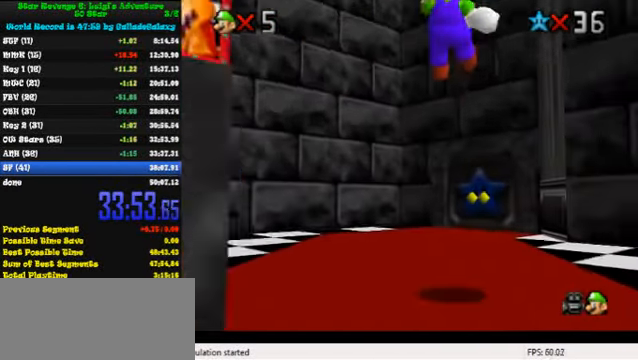
{"keys": ["left", "up"], "events": [[66, "a", "down"], [200, "a", "up"], [200, "left", "down"]]}
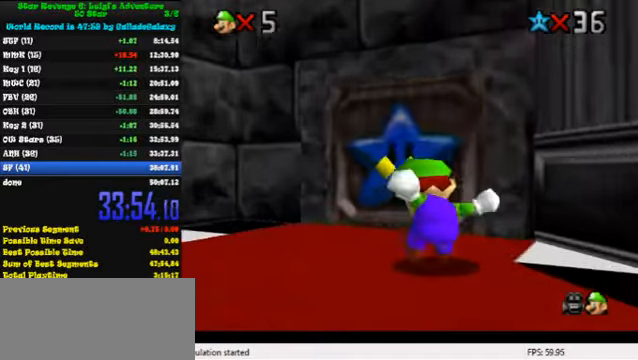
{"keys": ["up"], "events": [[233, "left", "up"]]}
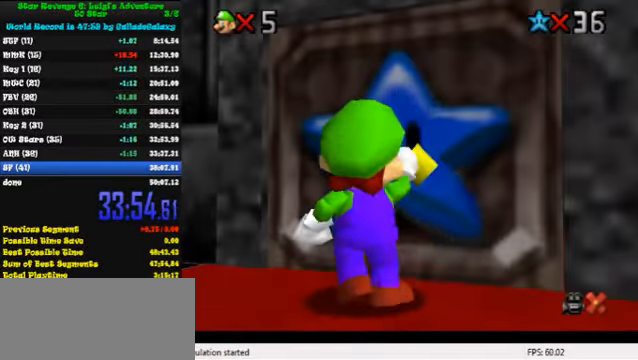
{"keys": ["up"], "events": []}
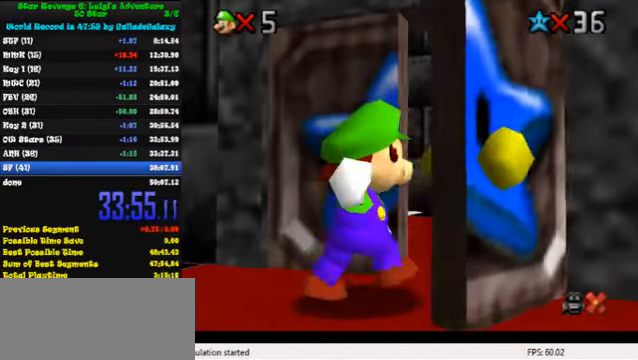
{"keys": ["left", "up"], "events": [[133, "left", "down"]]}
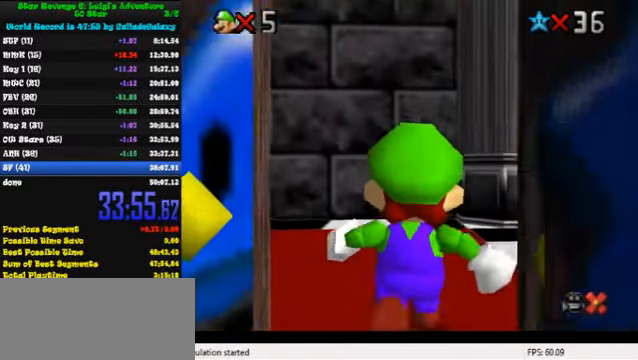
{"keys": ["left"], "events": [[400, "up", "up"]]}
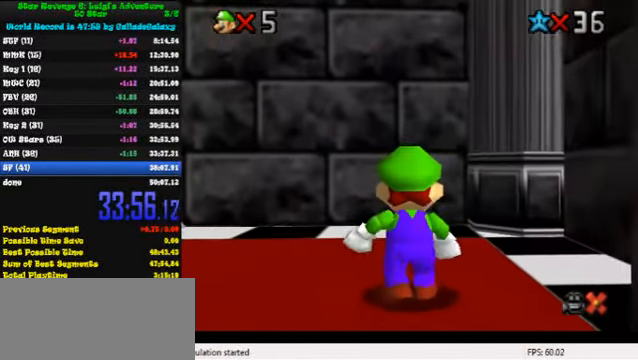
{"keys": ["left"], "events": []}
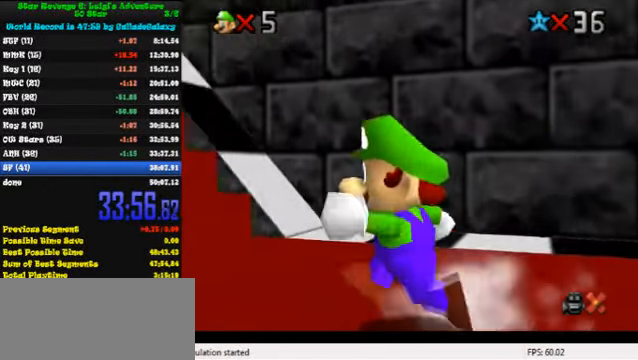
{"keys": ["left", "up"], "events": [[33, "up", "down"], [133, "y", "down"], [200, "shift", "down"], [300, "shift", "up"], [300, "y", "up"], [433, "d", "down"], [500, "d", "up"]]}
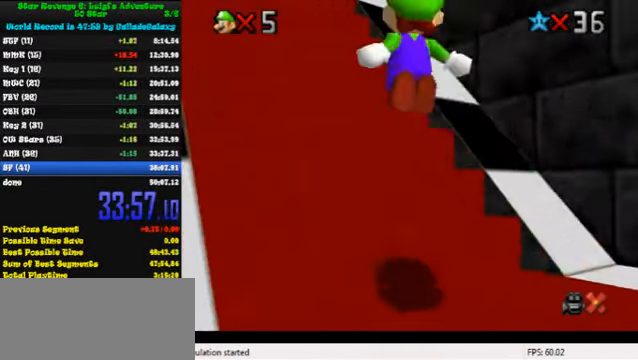
{"keys": ["up"], "events": [[67, "d", "down"], [167, "d", "up"], [467, "left", "up"]]}
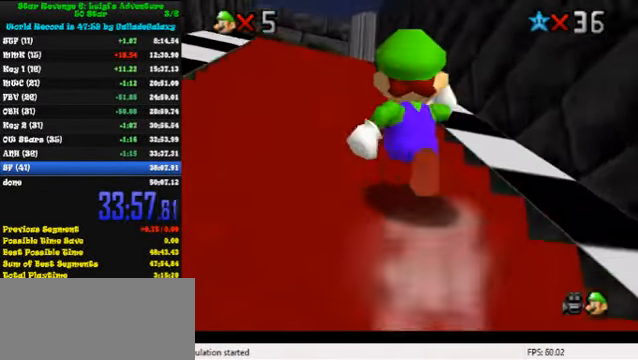
{"keys": ["up"], "events": [[167, "left", "down"], [300, "left", "up"]]}
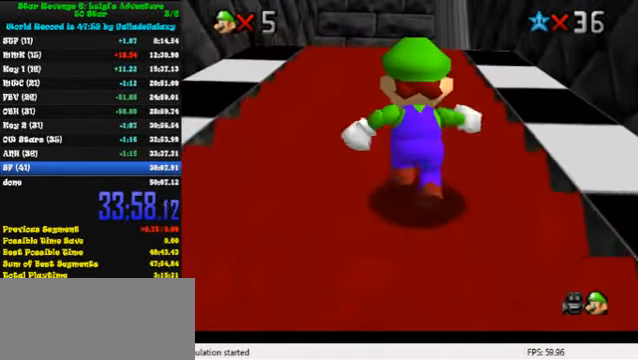
{"keys": ["up"], "events": [[167, "left", "down"], [233, "ctrl", "down"], [267, "shift", "down"], [300, "left", "up"], [367, "ctrl", "up"], [400, "shift", "up"]]}
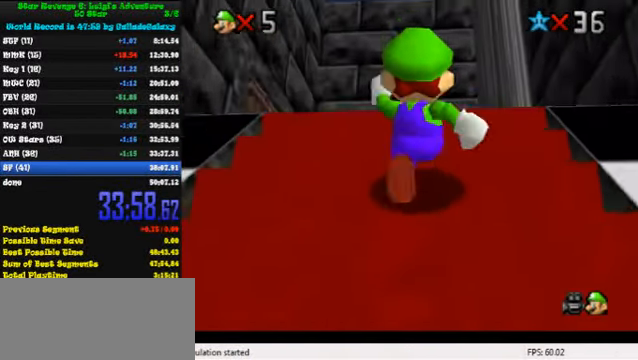
{"keys": ["up"], "events": [[100, "d", "down"], [100, "left", "down"], [200, "d", "up"], [267, "d", "down"], [300, "left", "up"], [400, "d", "up"]]}
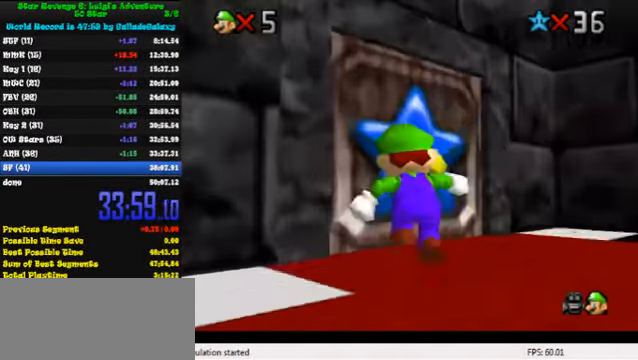
{"keys": ["up"], "events": []}
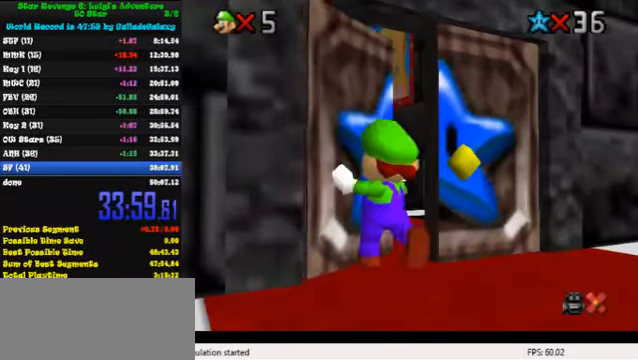
{"keys": ["up"], "events": []}
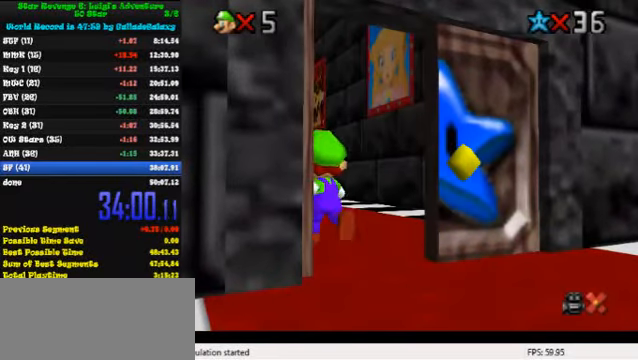
{"keys": ["left", "up"], "events": [[33, "left", "down"]]}
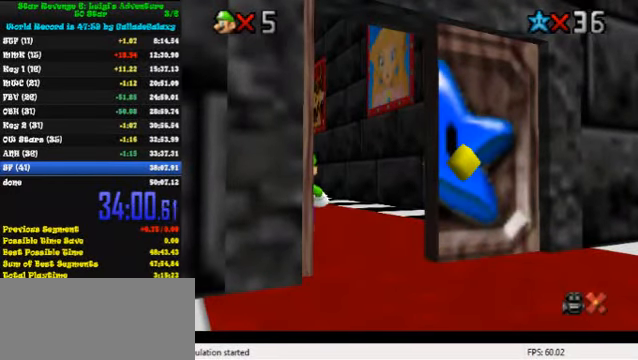
{"keys": ["left", "up"], "events": [[366, "ctrl", "down"], [366, "shift", "down"], [500, "ctrl", "up"], [500, "shift", "up"]]}
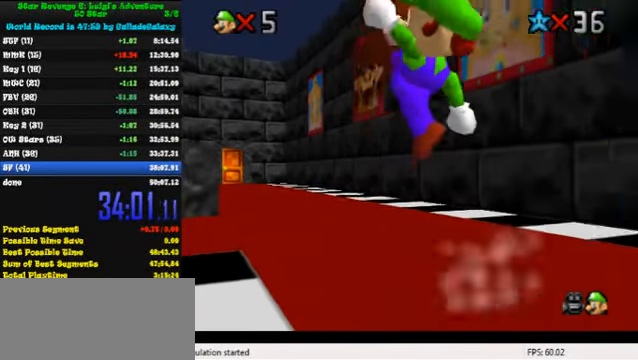
{"keys": ["left", "up"], "events": [[133, "d", "down"], [266, "d", "up"], [333, "d", "down"], [466, "d", "up"]]}
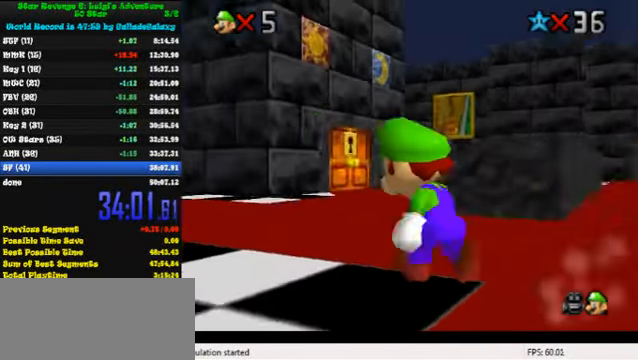
{"keys": ["up"], "events": [[33, "d", "down"], [100, "left", "up"], [133, "d", "up"], [200, "d", "down"], [366, "d", "up"]]}
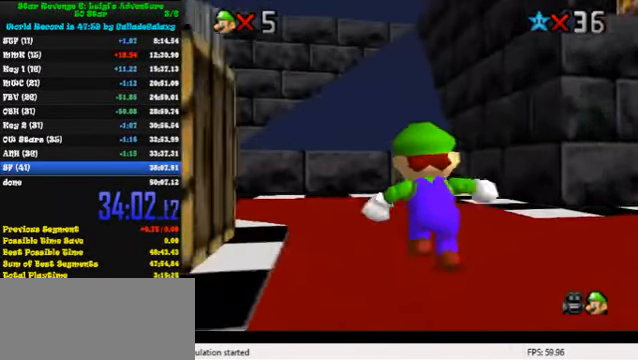
{"keys": ["up"], "events": [[200, "left", "down"], [366, "left", "up"]]}
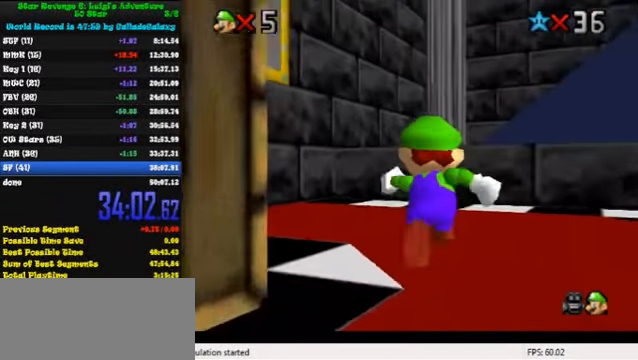
{"keys": ["left", "shift", "up"], "events": [[233, "left", "down"], [466, "shift", "down"]]}
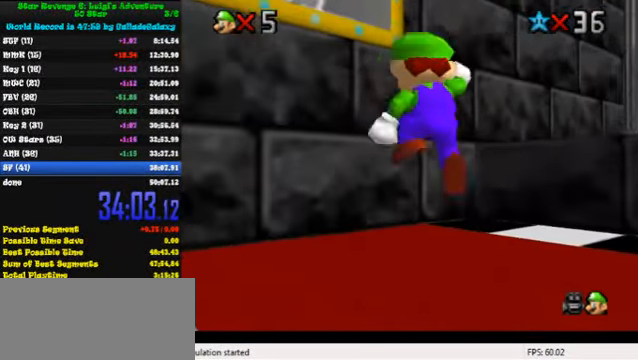
{"keys": ["up"], "events": [[466, "shift", "up"], [500, "left", "up"]]}
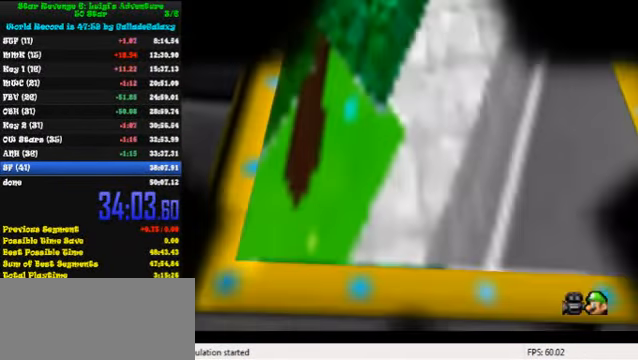
{"keys": [], "events": [[133, "up", "up"]]}
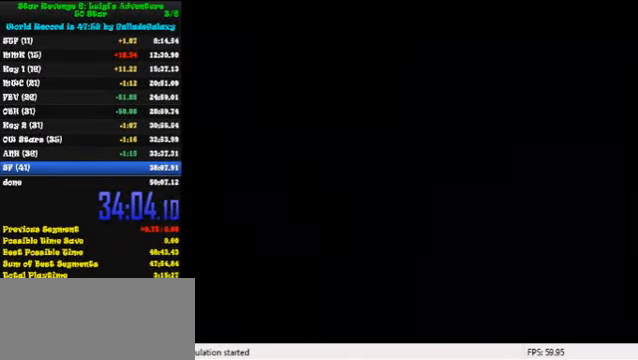
{"keys": ["shift"], "events": [[66, "shift", "down"], [200, "shift", "up"], [266, "shift", "down"], [366, "shift", "up"], [466, "shift", "down"]]}
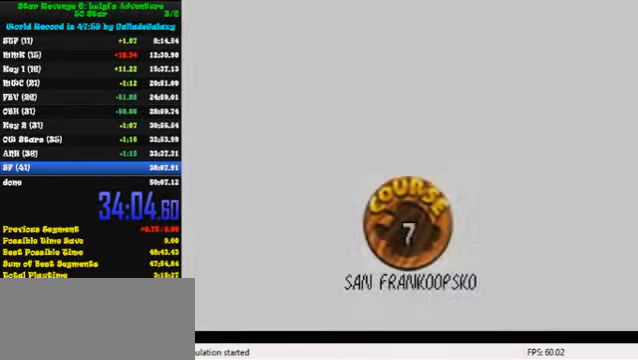
{"keys": [], "events": [[66, "shift", "up"], [133, "shift", "down"], [233, "shift", "up"], [299, "shift", "down"], [366, "shift", "up"], [433, "shift", "down"], [533, "shift", "up"]]}
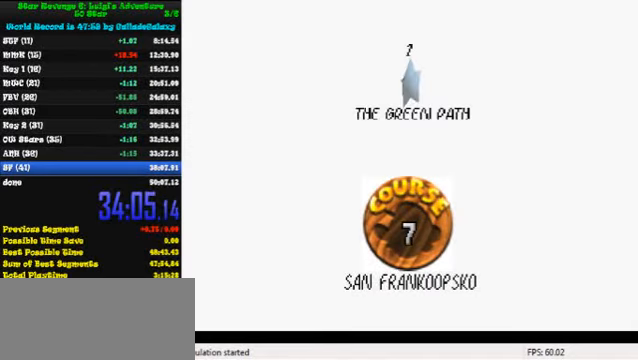
{"keys": ["shift"], "events": [[66, "shift", "down"], [133, "shift", "up"], [233, "shift", "down"], [266, "shift", "up"], [366, "shift", "down"]]}
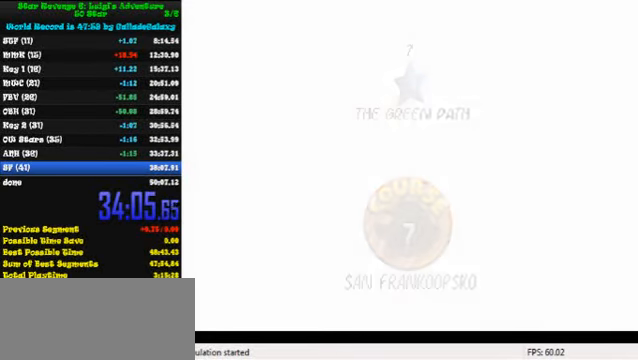
{"keys": ["up", "w"], "events": [[66, "shift", "up"], [133, "up", "down"], [400, "w", "down"]]}
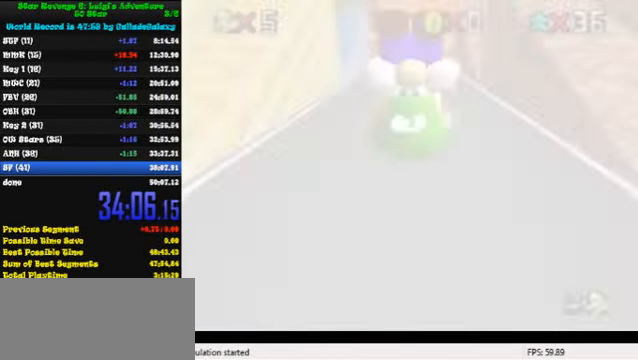
{"keys": ["up"], "events": [[266, "w", "up"]]}
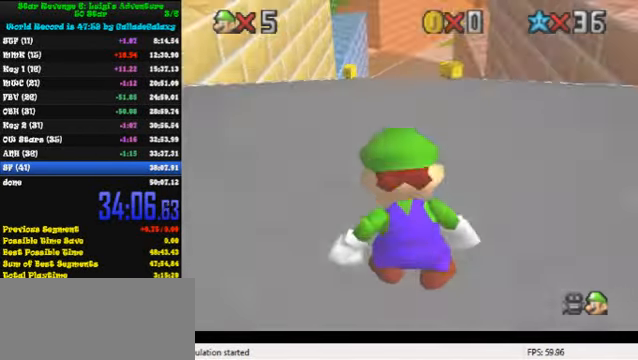
{"keys": ["up"], "events": []}
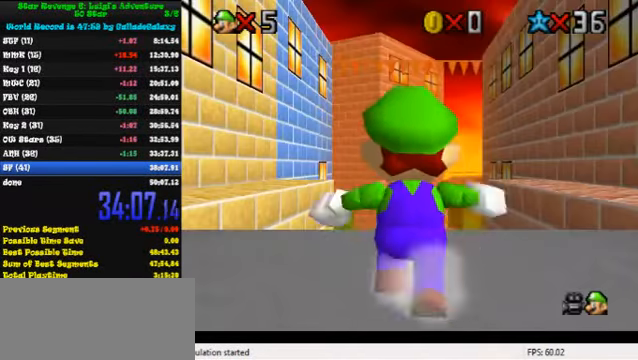
{"keys": ["up"], "events": [[166, "right", "down"], [200, "y", "down"], [233, "shift", "down"], [300, "right", "up"], [400, "shift", "up"], [400, "y", "up"]]}